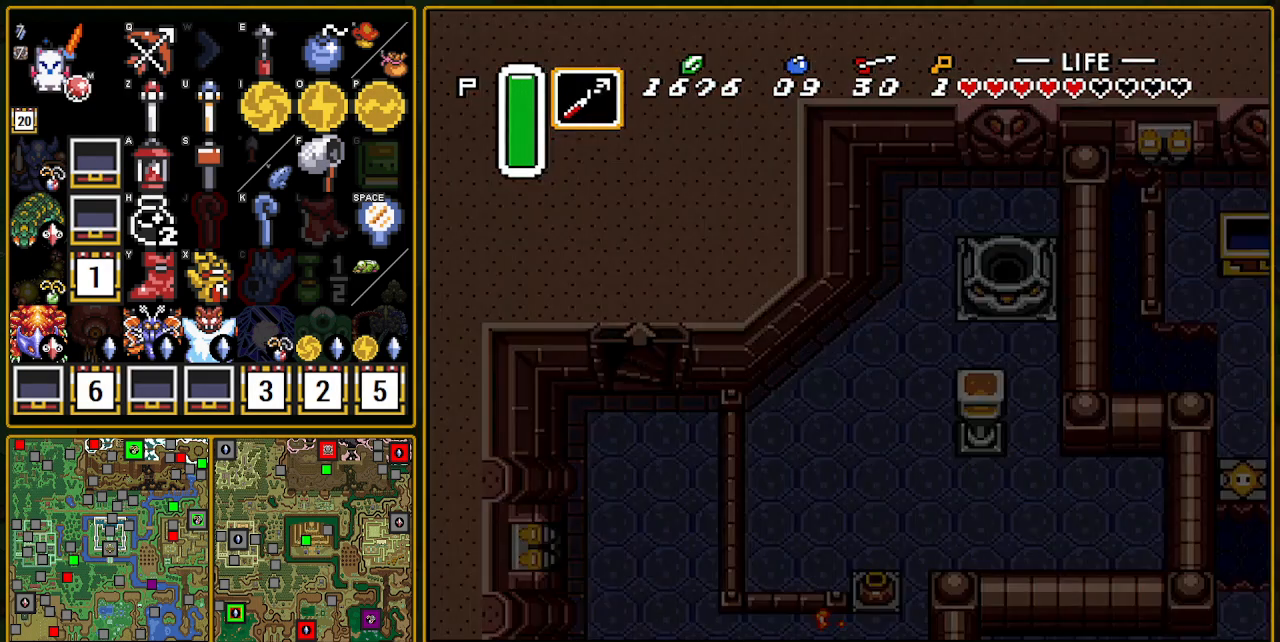
Gameplay with a controller (Nintendo layout); each line is a JSON object with the inputs held at the frame after it. "events" lists button and stick changes between this image and that frame as [ms after this image, input, new state], when the widget could be followed in between. Not read: L3 R3.
{"buttons": [], "events": []}
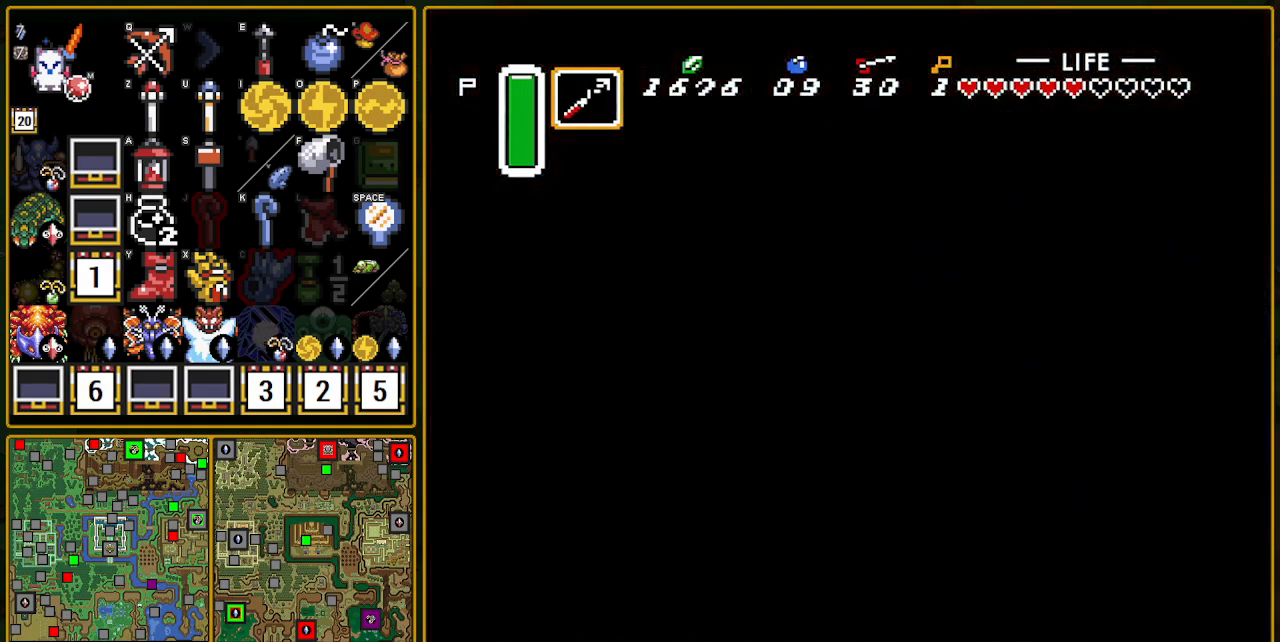
{"buttons": [], "events": []}
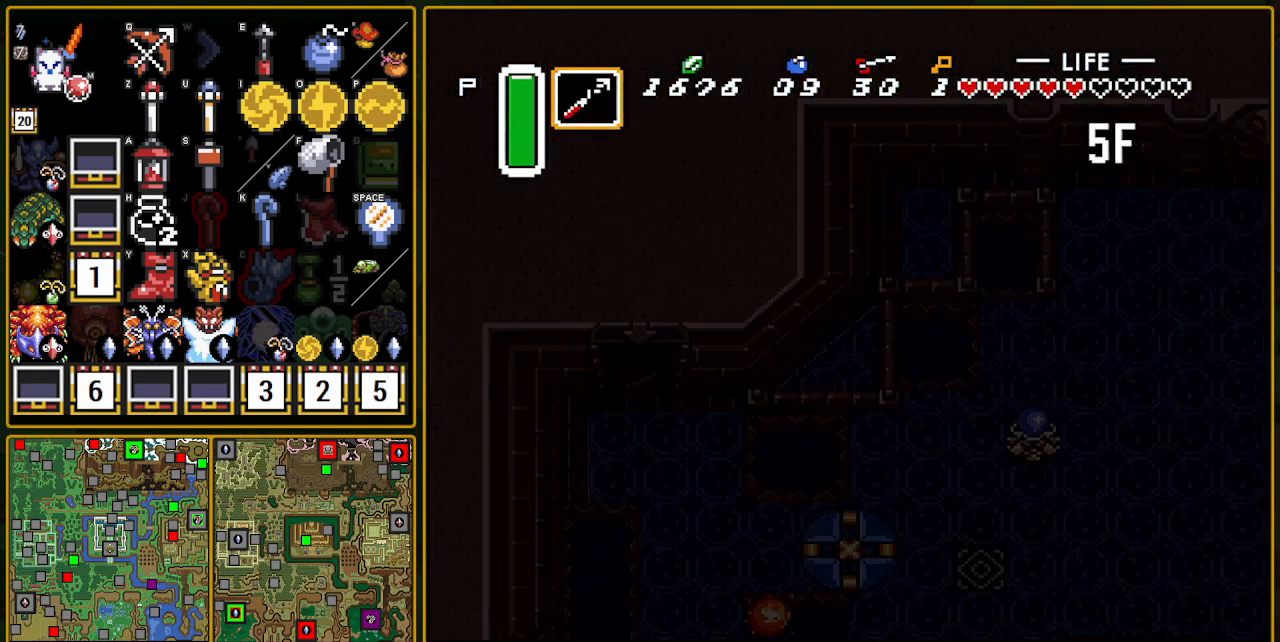
{"buttons": ["DPAD_RIGHT"], "events": [[467, "DPAD_RIGHT", "down"]]}
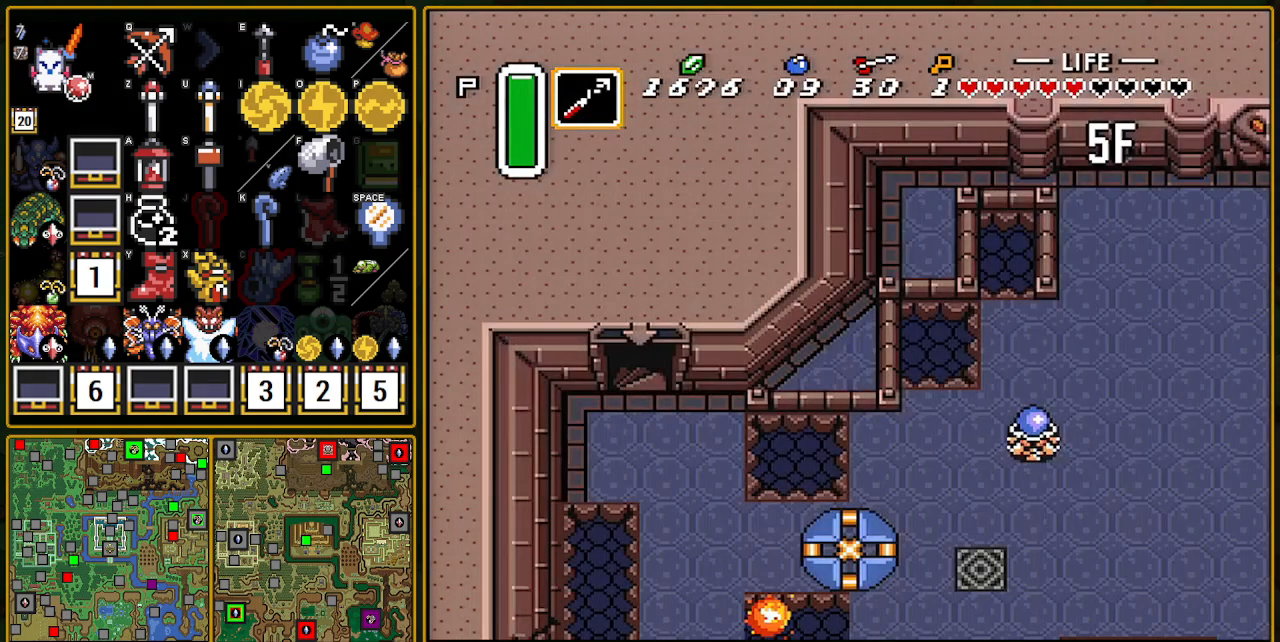
{"buttons": ["DPAD_RIGHT"], "events": []}
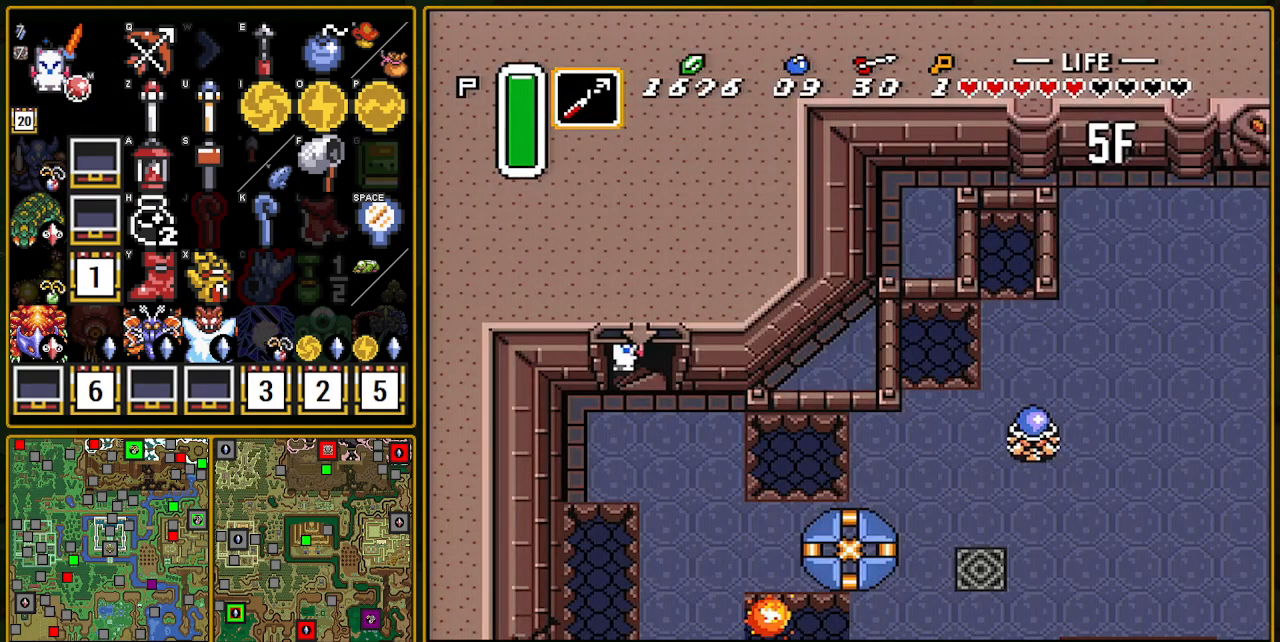
{"buttons": ["DPAD_RIGHT"], "events": []}
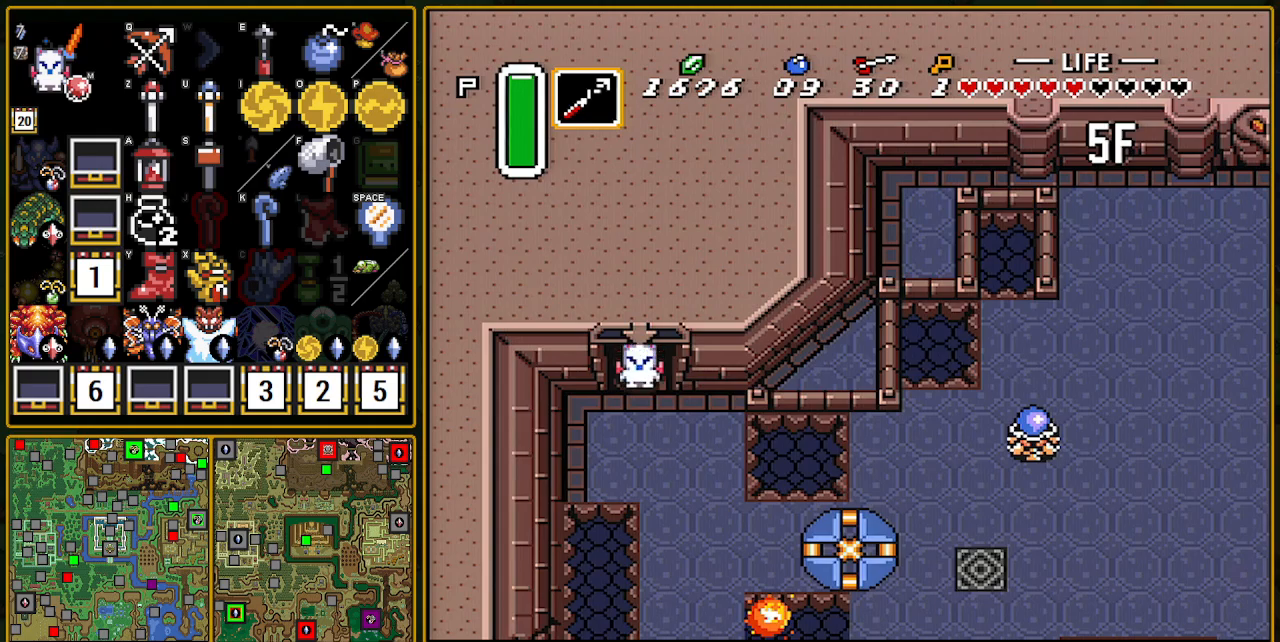
{"buttons": ["DPAD_DOWN"], "events": [[383, "DPAD_DOWN", "down"], [383, "DPAD_RIGHT", "up"]]}
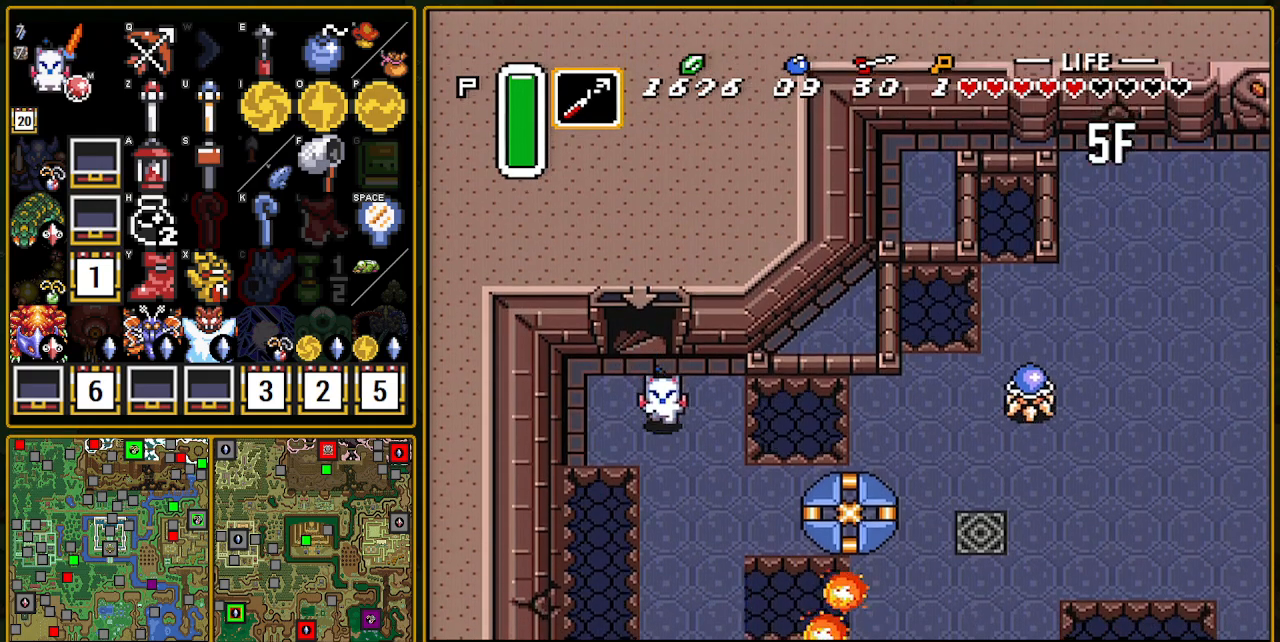
{"buttons": ["A"], "events": [[233, "DPAD_DOWN", "up"], [250, "DPAD_RIGHT", "down"], [267, "A", "down"], [367, "DPAD_RIGHT", "up"]]}
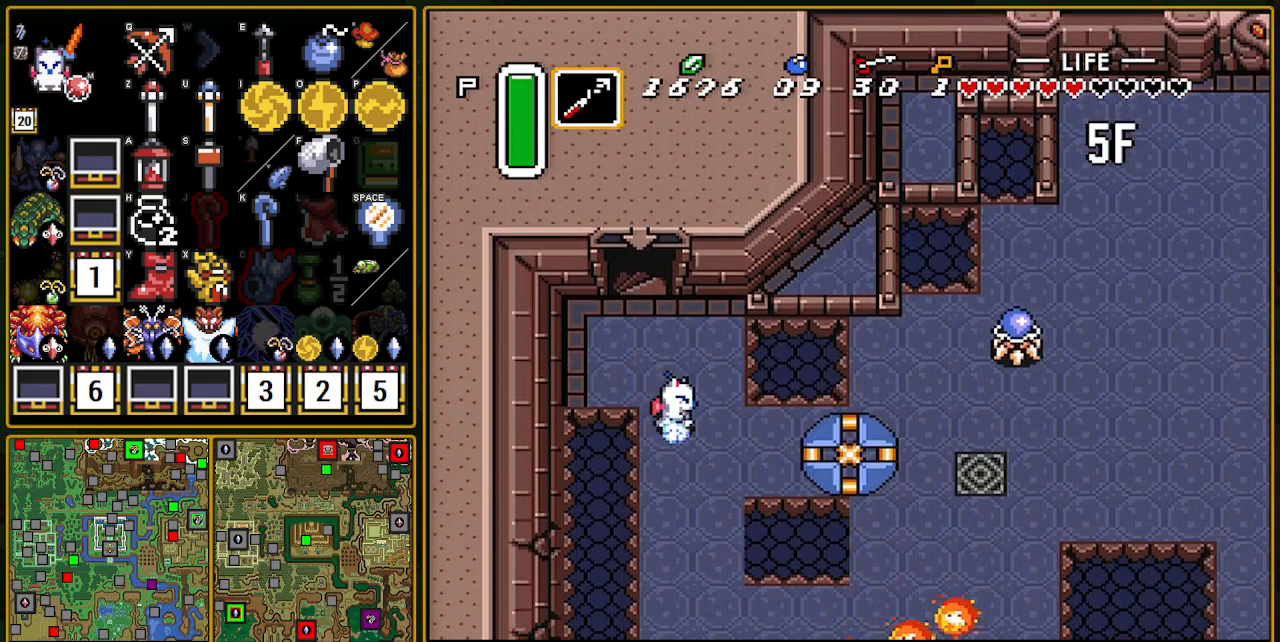
{"buttons": ["A"], "events": []}
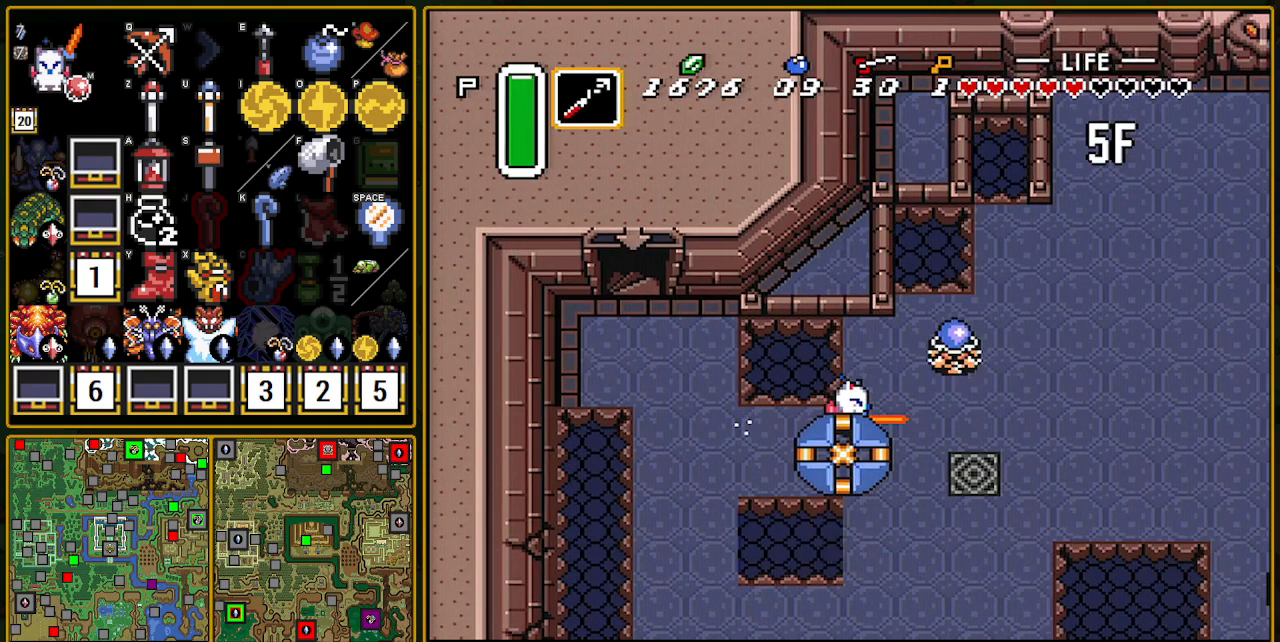
{"buttons": ["A"], "events": []}
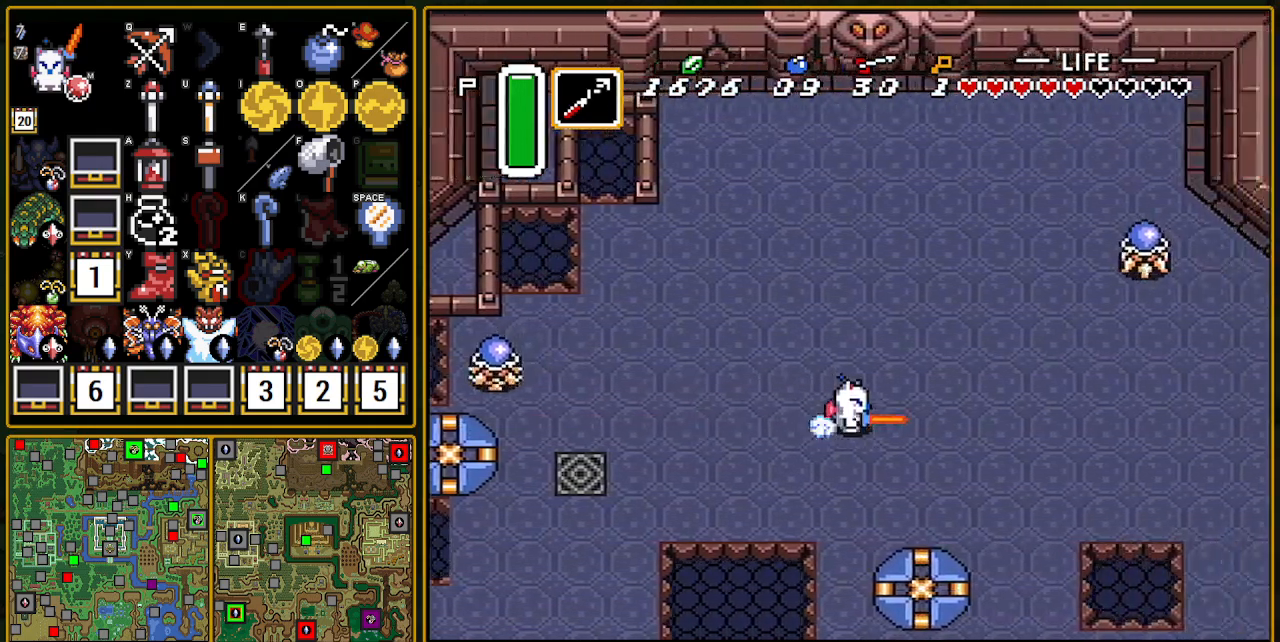
{"buttons": [], "events": [[217, "A", "up"]]}
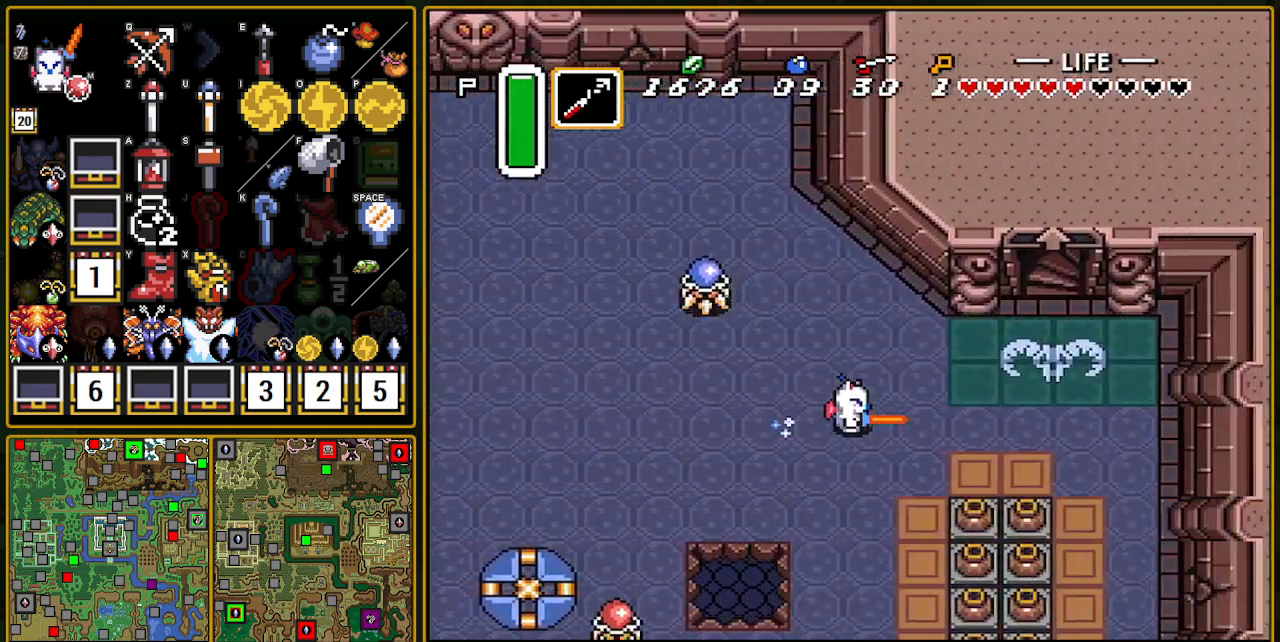
{"buttons": ["DPAD_UP"], "events": [[267, "DPAD_UP", "down"]]}
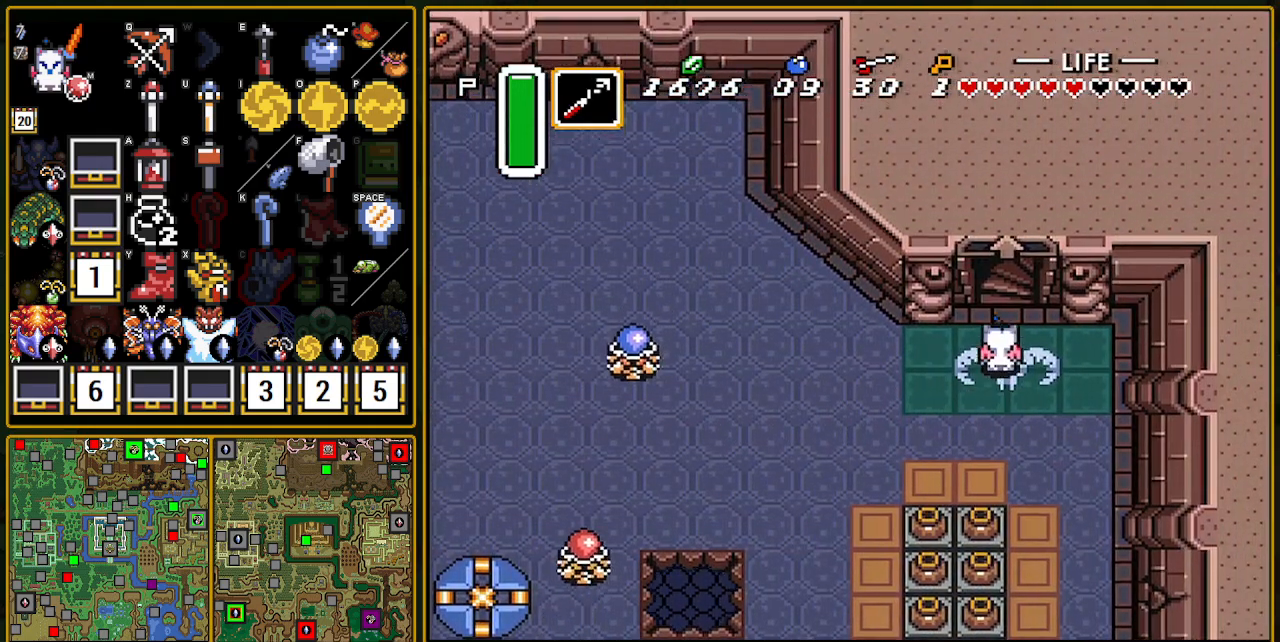
{"buttons": ["DPAD_UP"], "events": []}
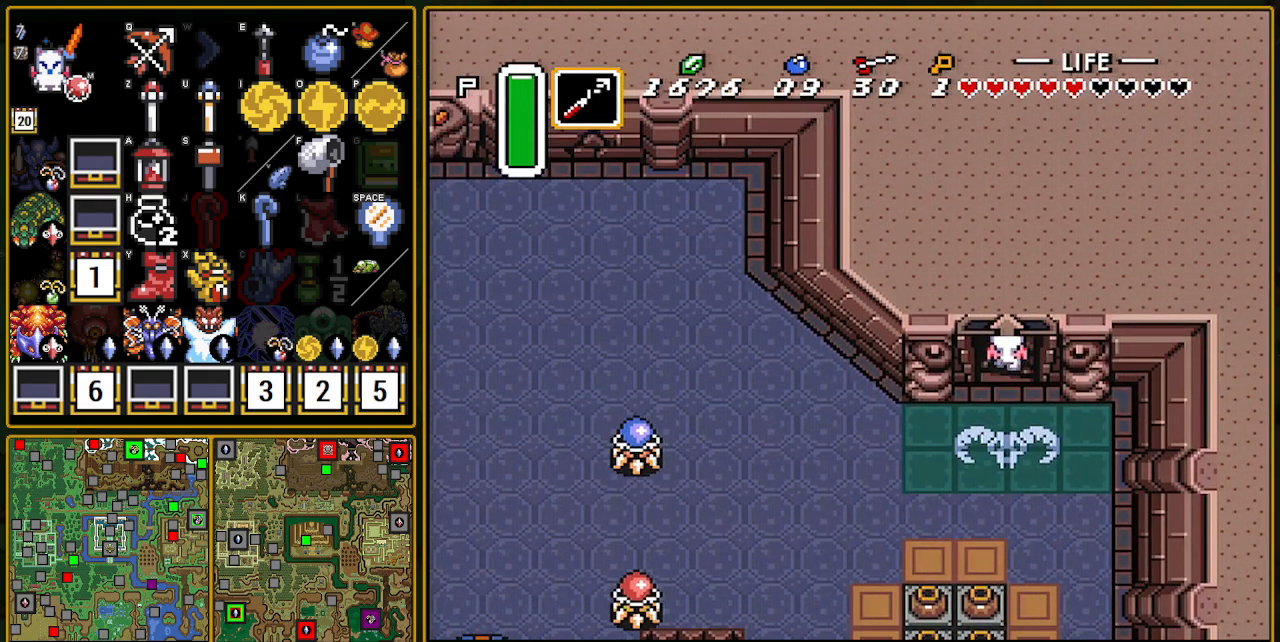
{"buttons": ["DPAD_UP"], "events": []}
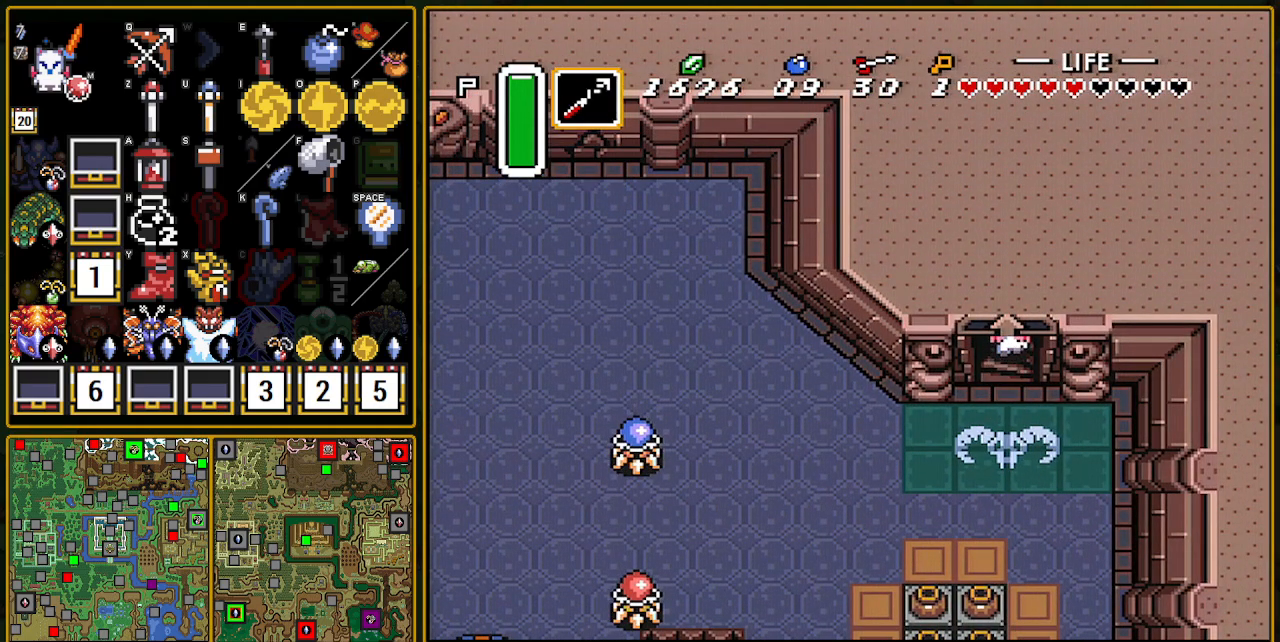
{"buttons": [], "events": [[233, "DPAD_UP", "up"]]}
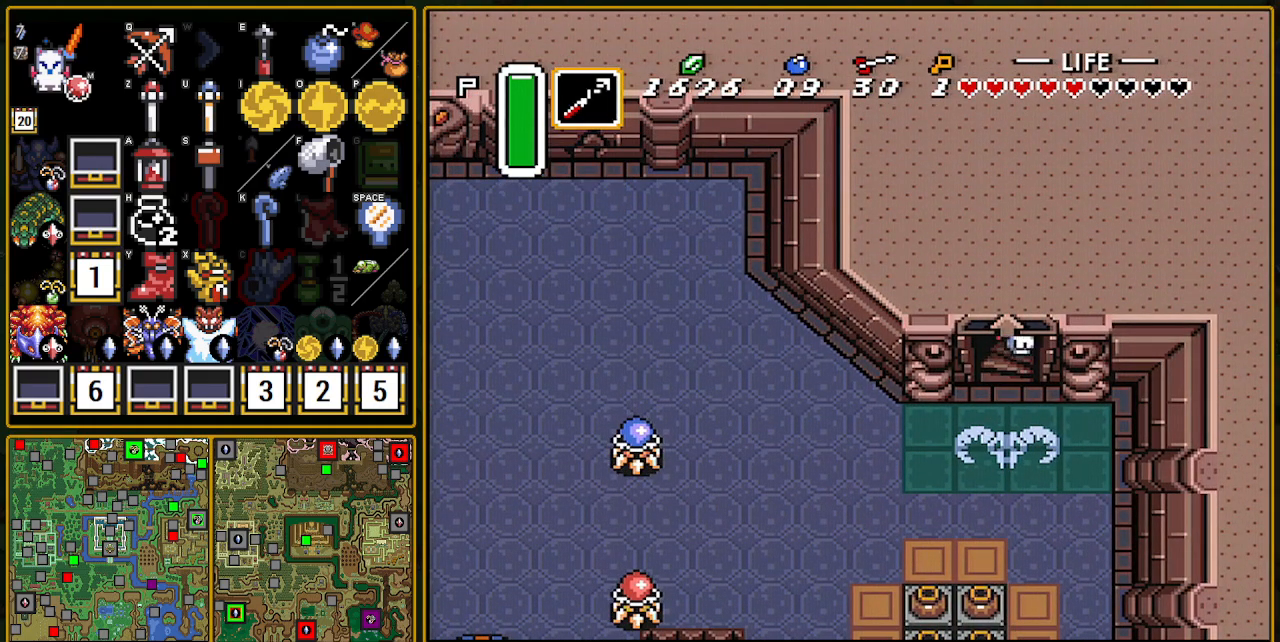
{"buttons": [], "events": []}
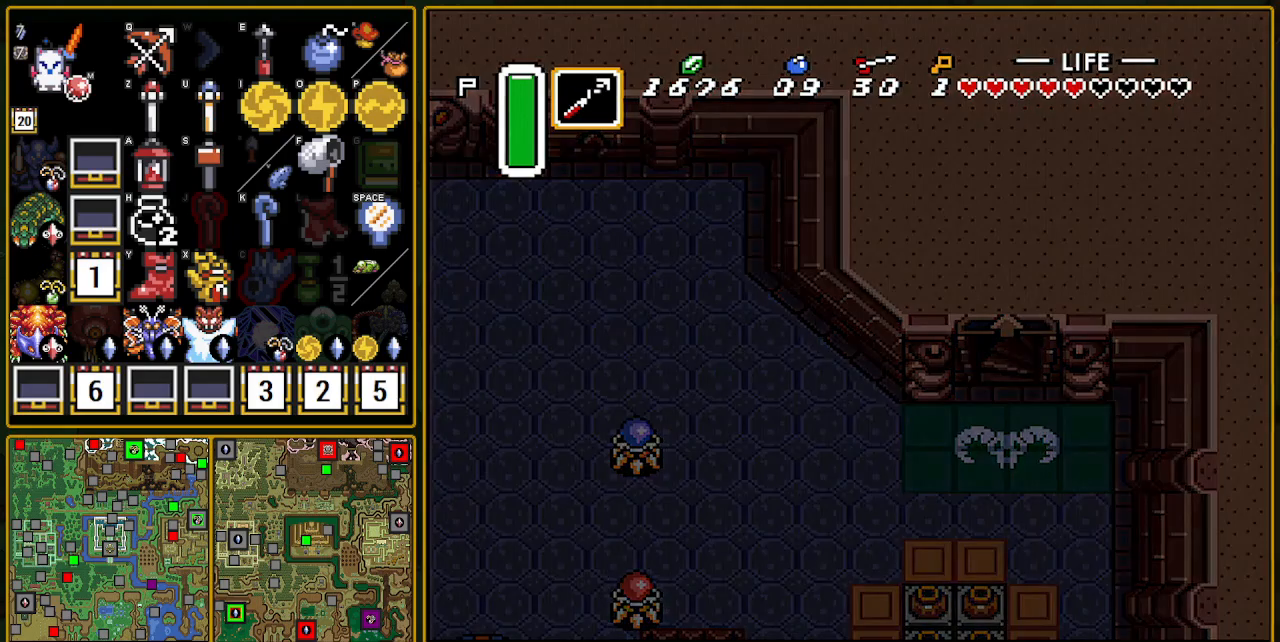
{"buttons": [], "events": []}
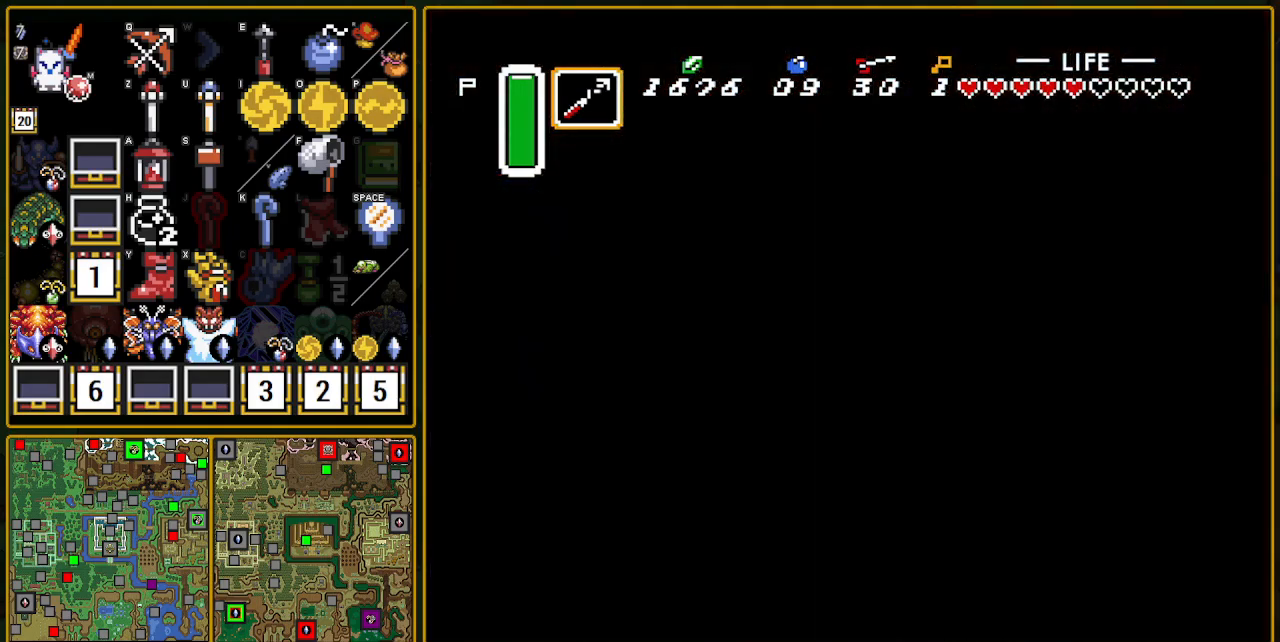
{"buttons": [], "events": []}
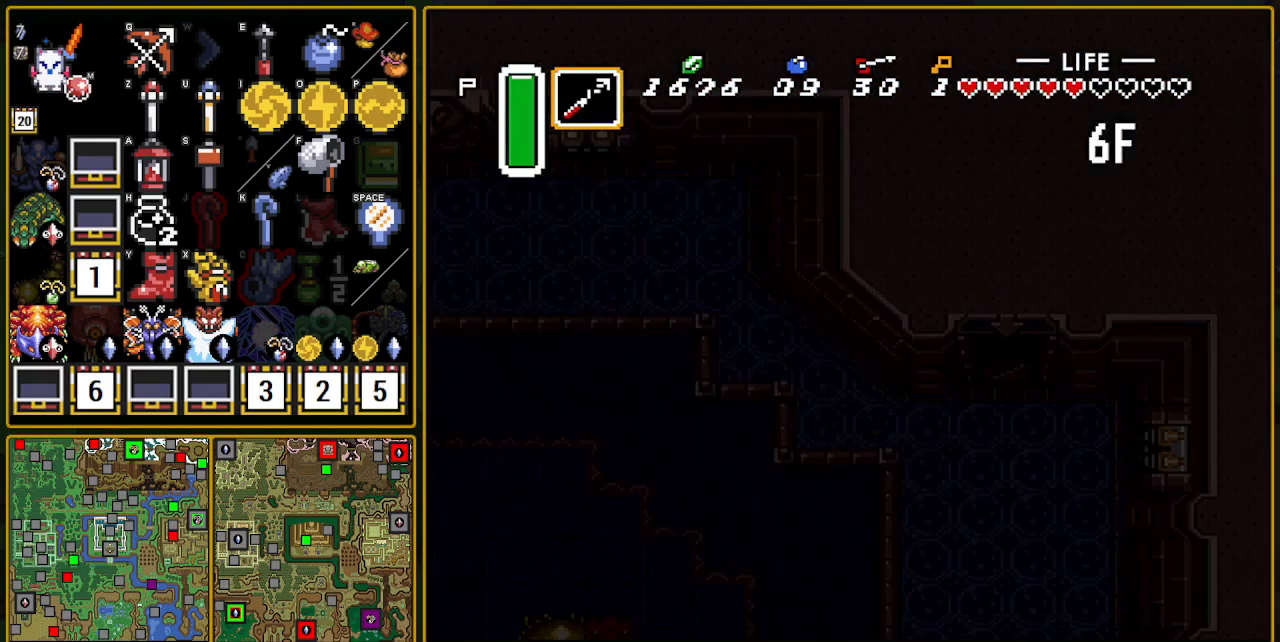
{"buttons": ["DPAD_LEFT"], "events": [[417, "DPAD_LEFT", "down"]]}
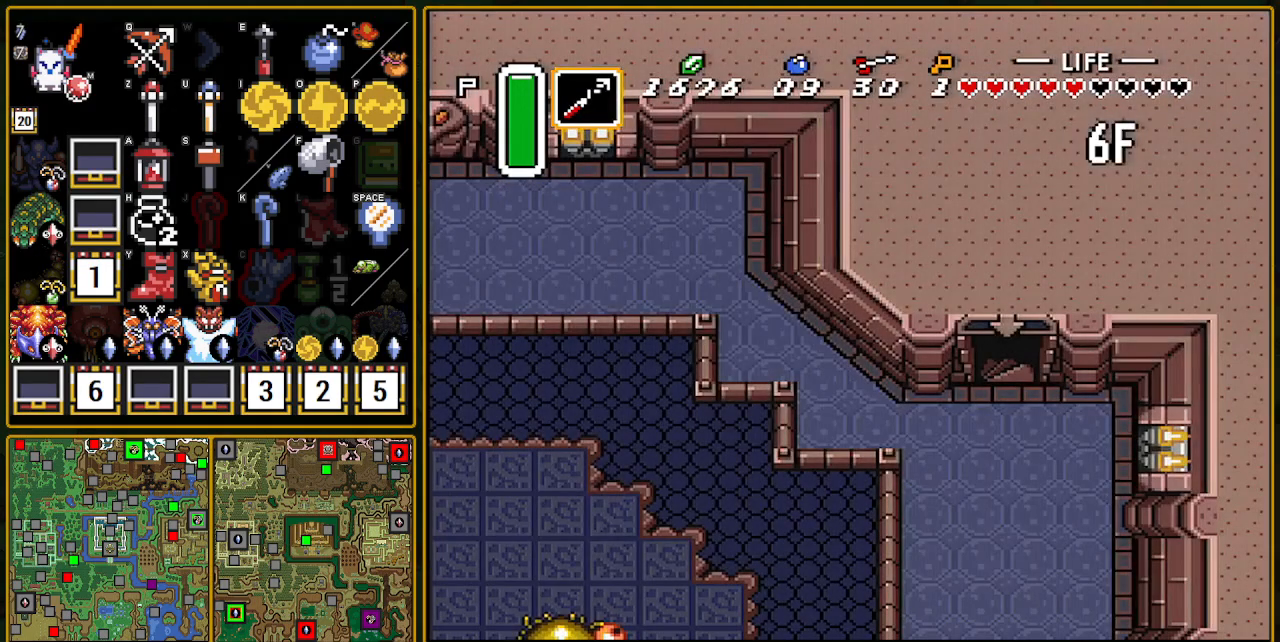
{"buttons": ["DPAD_LEFT"], "events": []}
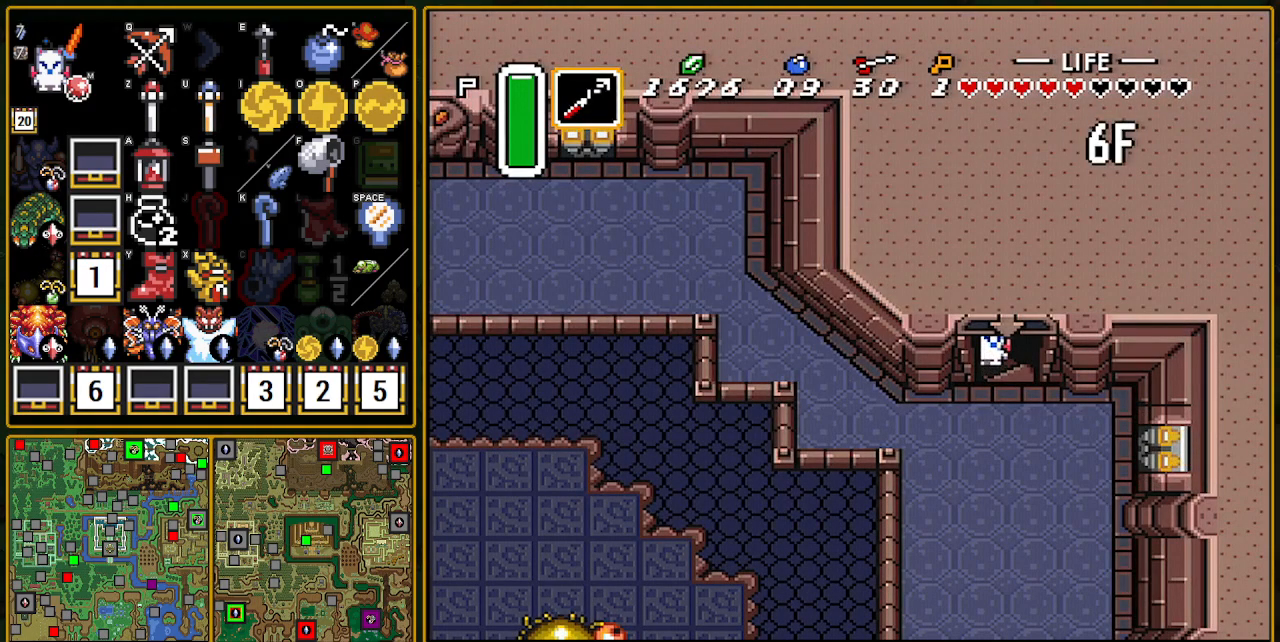
{"buttons": ["DPAD_LEFT"], "events": []}
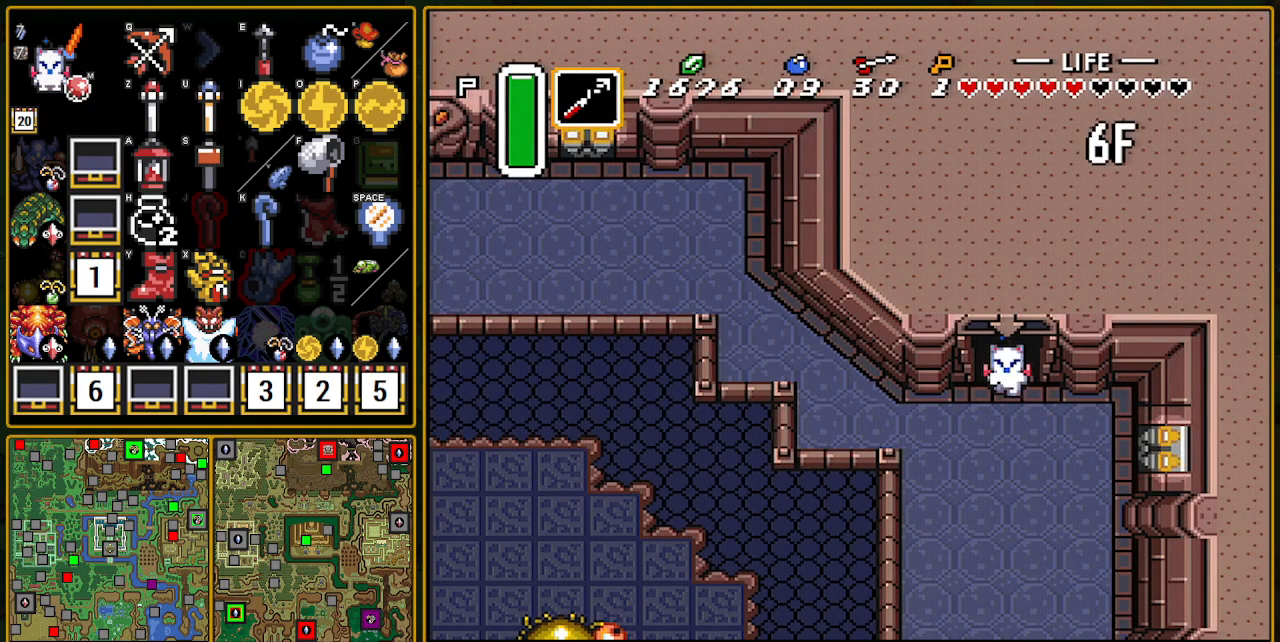
{"buttons": ["A"], "events": [[317, "A", "down"], [317, "DPAD_DOWN", "down"], [317, "DPAD_LEFT", "up"], [467, "DPAD_DOWN", "up"]]}
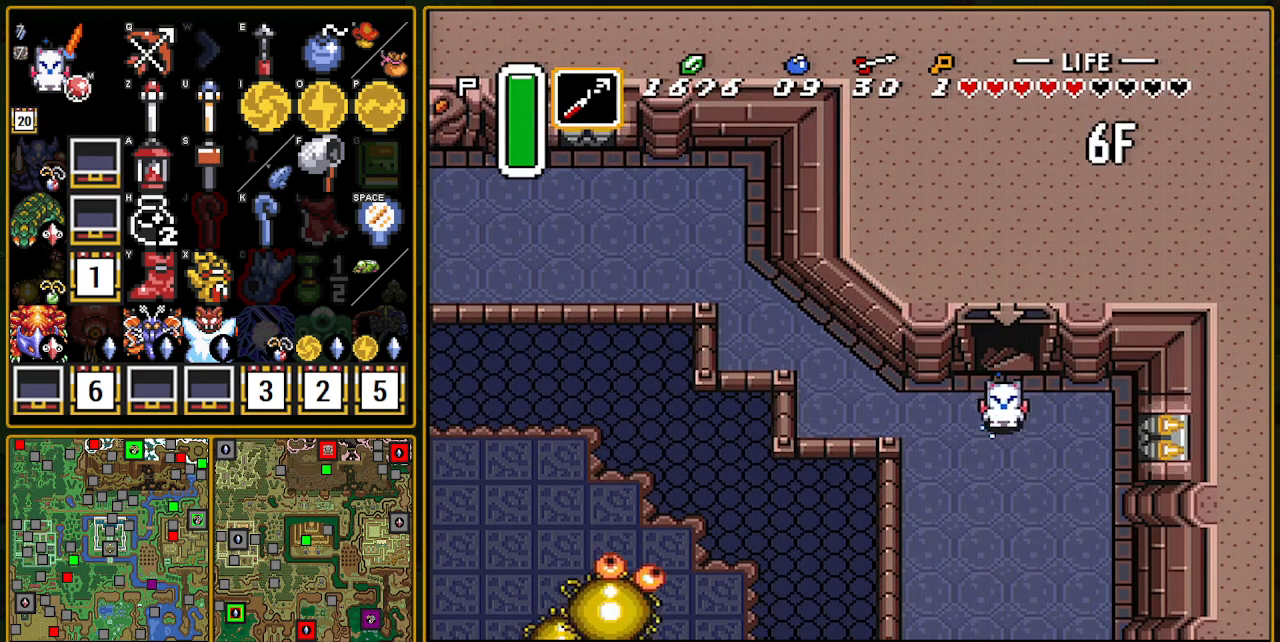
{"buttons": ["A"], "events": []}
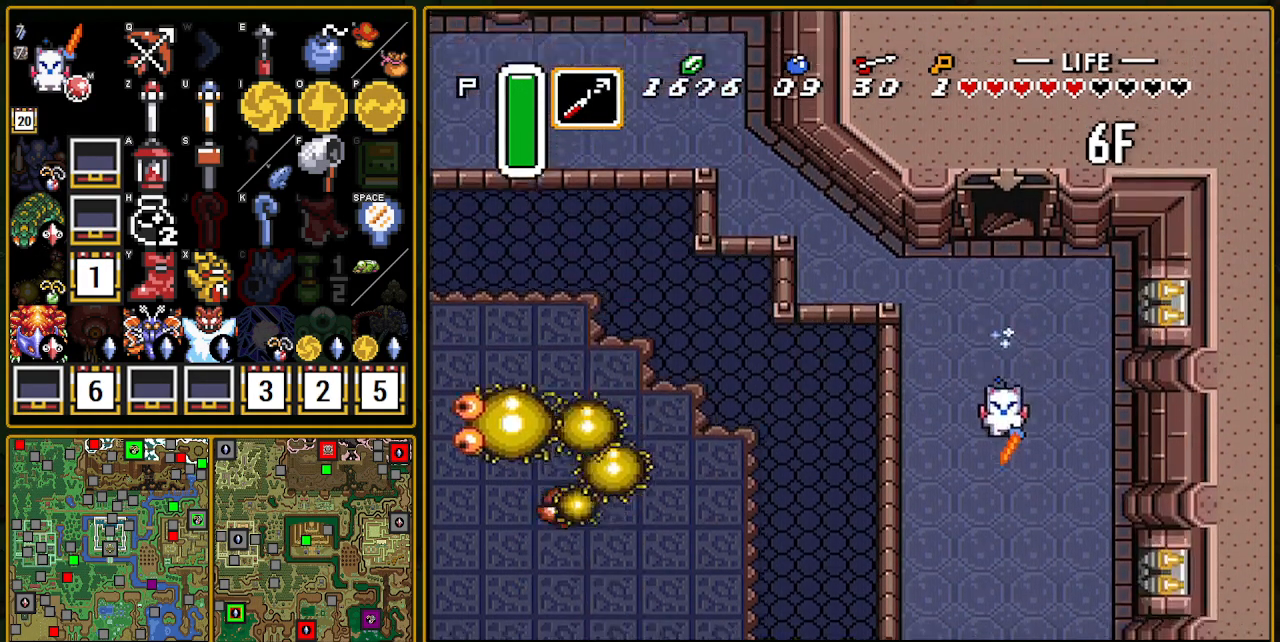
{"buttons": ["A"], "events": []}
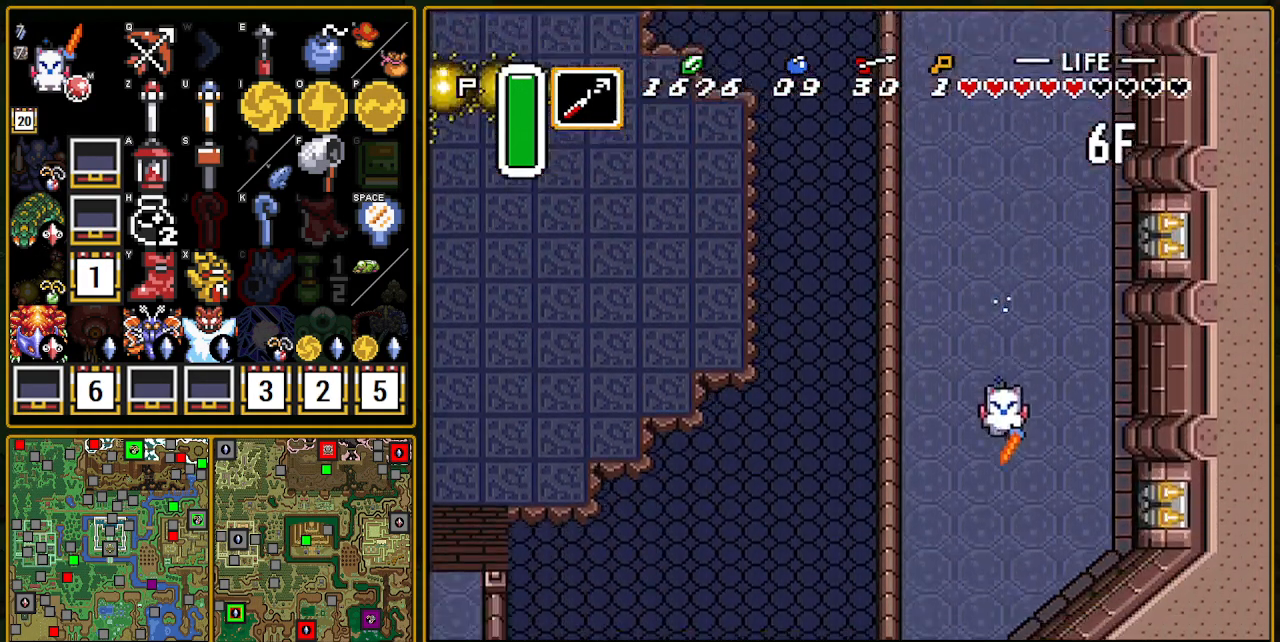
{"buttons": [], "events": [[317, "A", "up"]]}
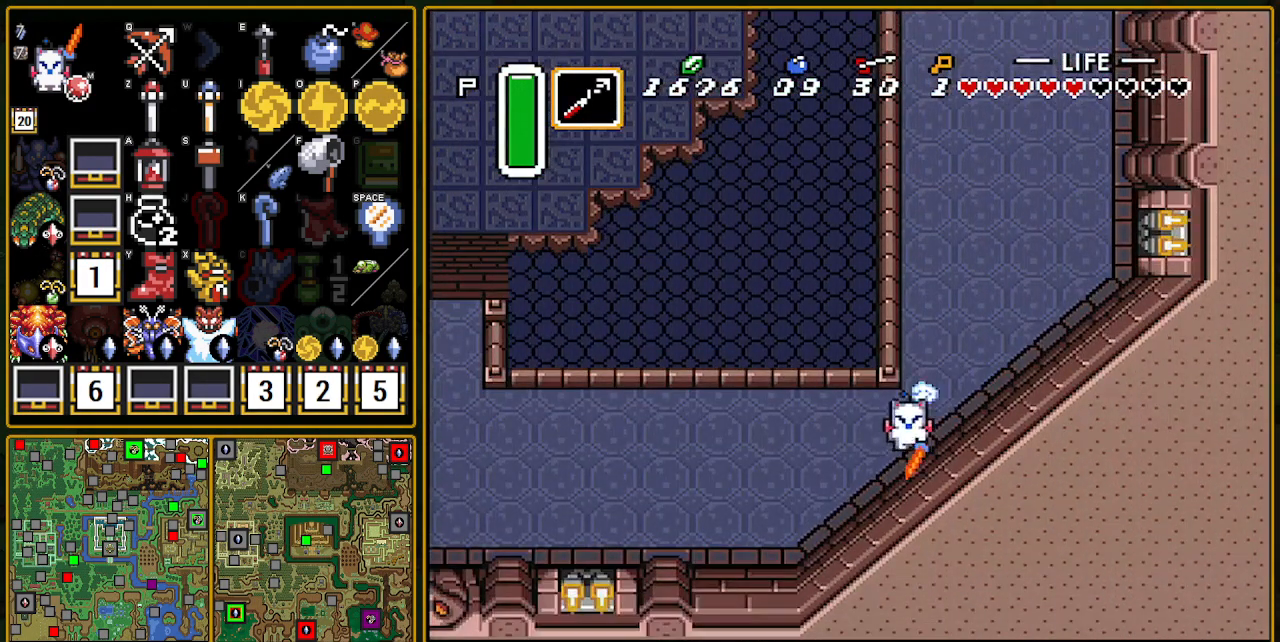
{"buttons": ["A"], "events": [[33, "DPAD_LEFT", "down"], [50, "A", "down"], [150, "DPAD_LEFT", "up"]]}
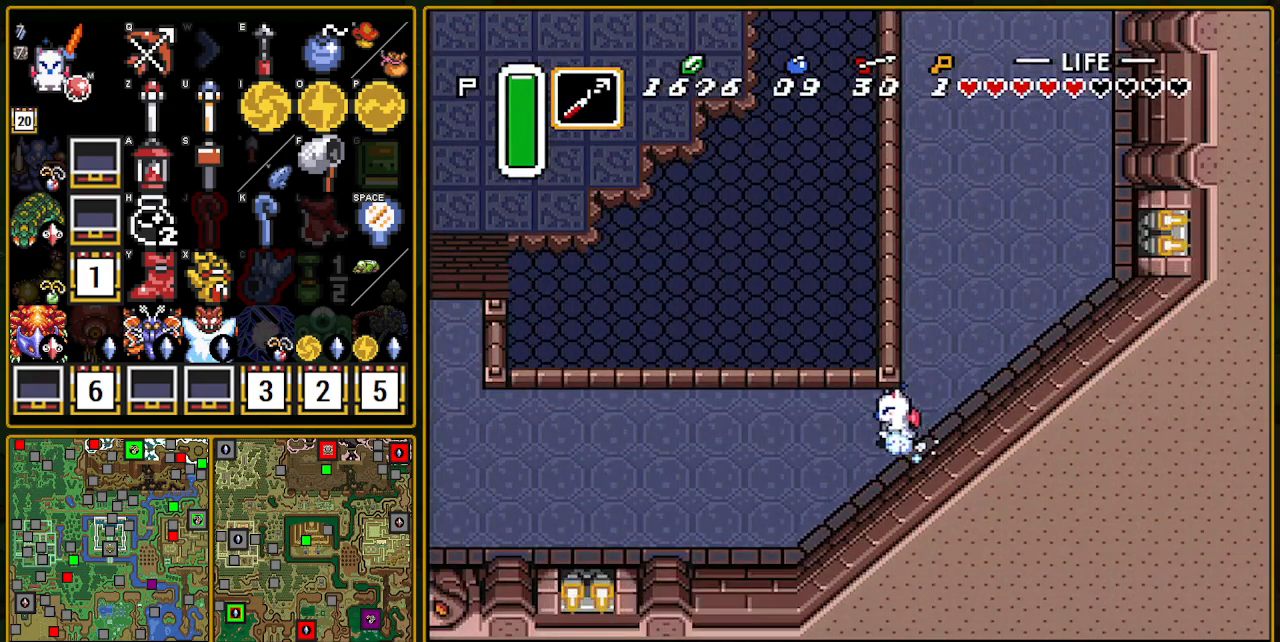
{"buttons": [], "events": [[200, "A", "up"]]}
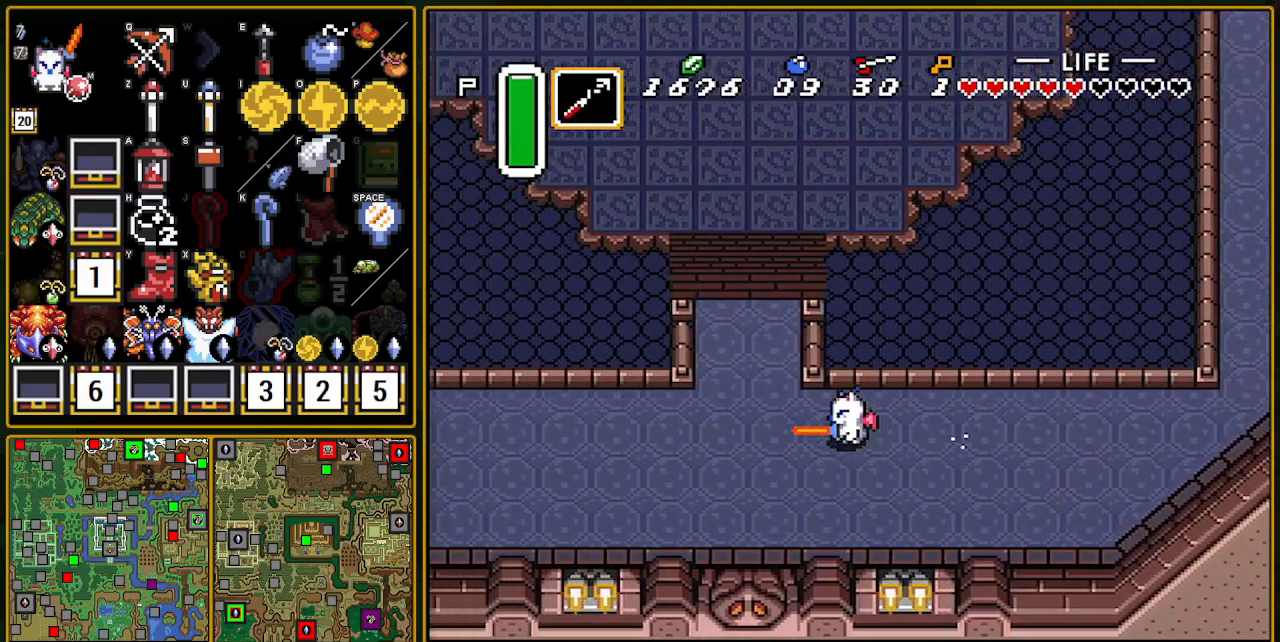
{"buttons": ["A", "DPAD_UP"], "events": [[117, "DPAD_UP", "down"], [167, "A", "down"]]}
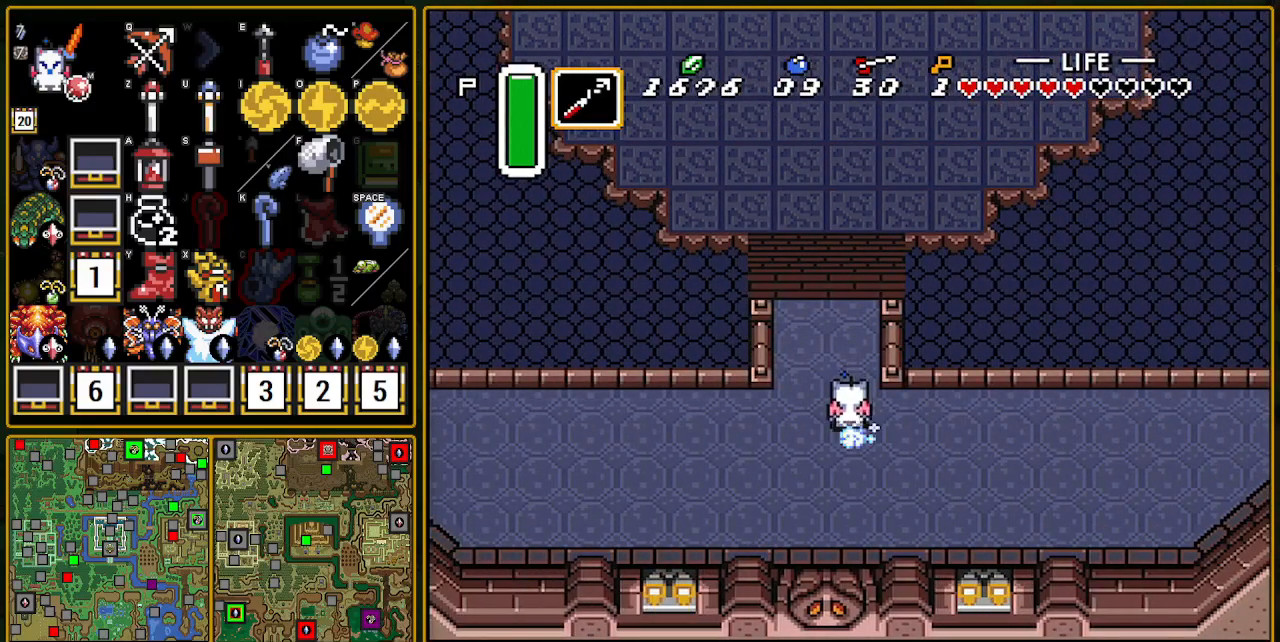
{"buttons": ["DPAD_UP"], "events": [[467, "A", "up"]]}
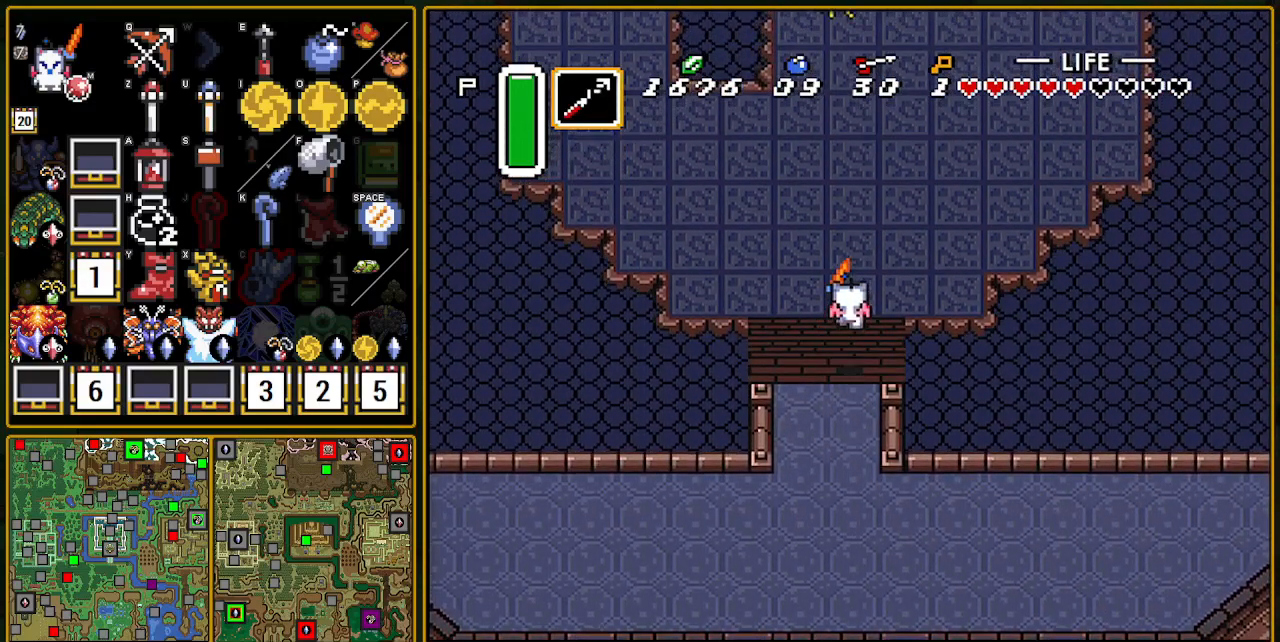
{"buttons": ["B", "DPAD_UP", "DPAD_RIGHT"], "events": [[17, "B", "down"], [467, "DPAD_RIGHT", "down"]]}